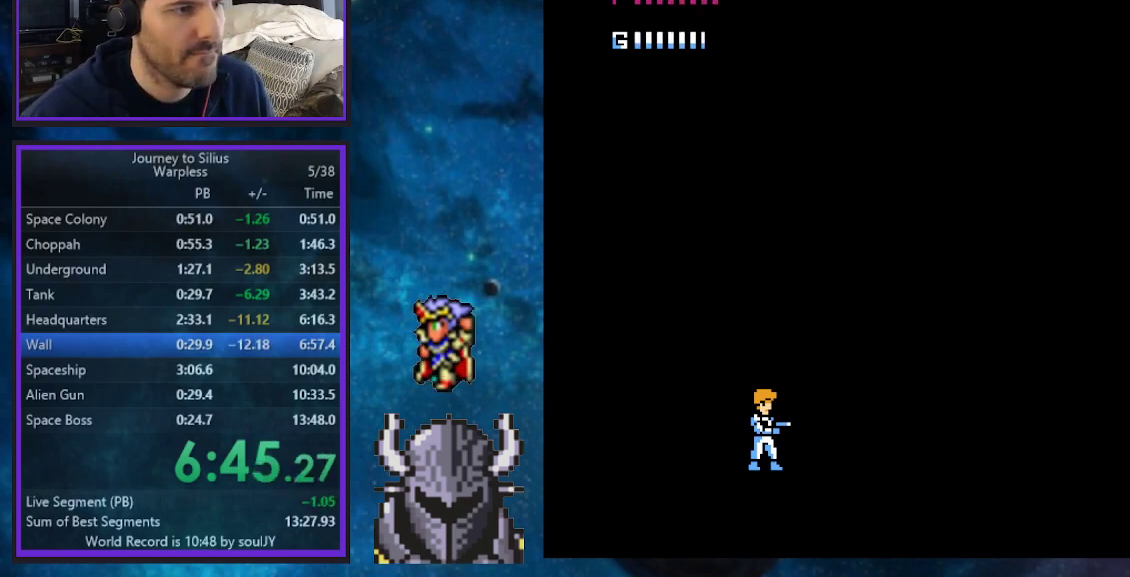
Gameplay with a controller (Xbox layout); each line is a JSON object with the inputs held at the frame after it. "events" lists button and stick changes between this image and that frame as [ms after this image, input, new state], when the widget could be followed in between. Not read: START Z left_stick right_stick.
{"buttons": ["DPAD_RIGHT"]}
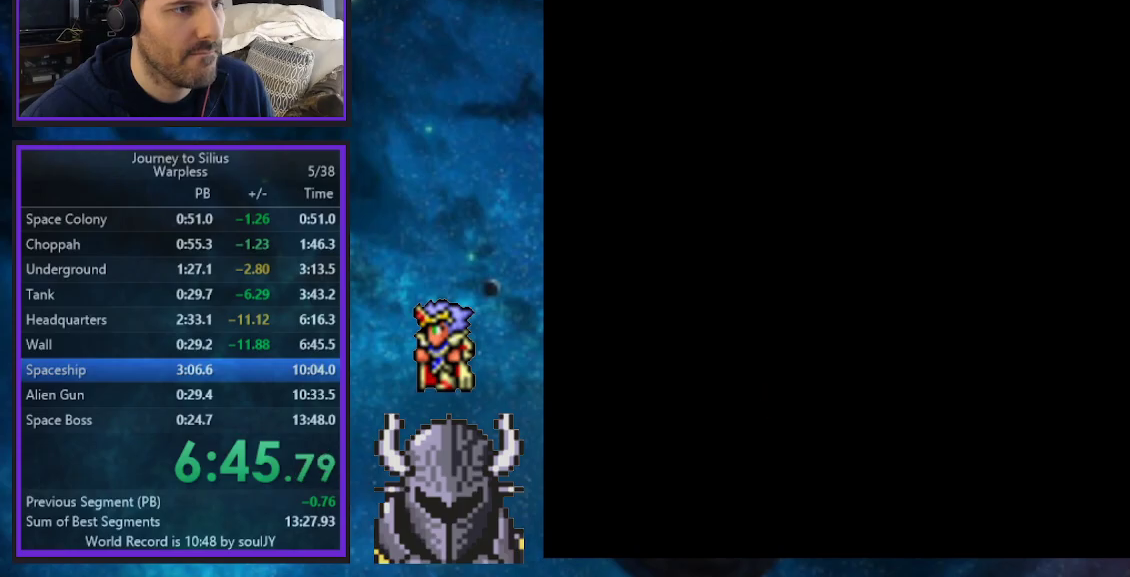
{"buttons": ["DPAD_UP", "DPAD_RIGHT"], "events": [[133, "DPAD_UP", "down"], [167, "DPAD_UP", "up"], [233, "DPAD_UP", "down"], [283, "DPAD_UP", "up"], [350, "DPAD_UP", "down"], [400, "DPAD_UP", "up"], [483, "DPAD_UP", "down"]]}
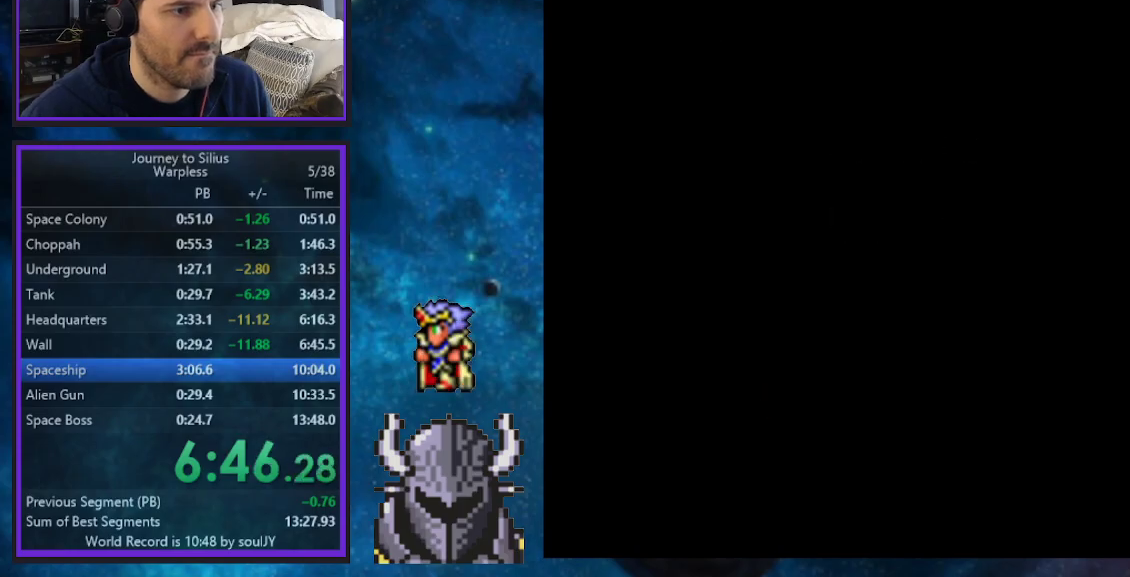
{"buttons": ["DPAD_RIGHT"], "events": [[17, "DPAD_UP", "up"], [100, "DPAD_UP", "down"], [167, "DPAD_UP", "up"], [200, "DPAD_UP", "down"], [233, "DPAD_UP", "up"]]}
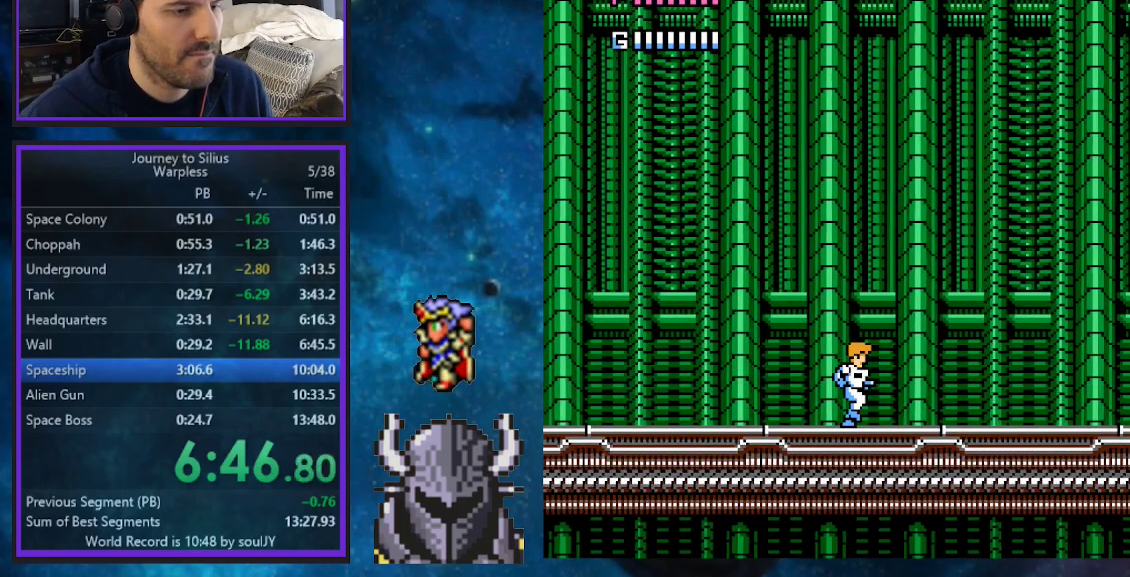
{"buttons": ["A", "DPAD_UP", "DPAD_RIGHT"], "events": [[317, "DPAD_UP", "down"], [467, "A", "down"]]}
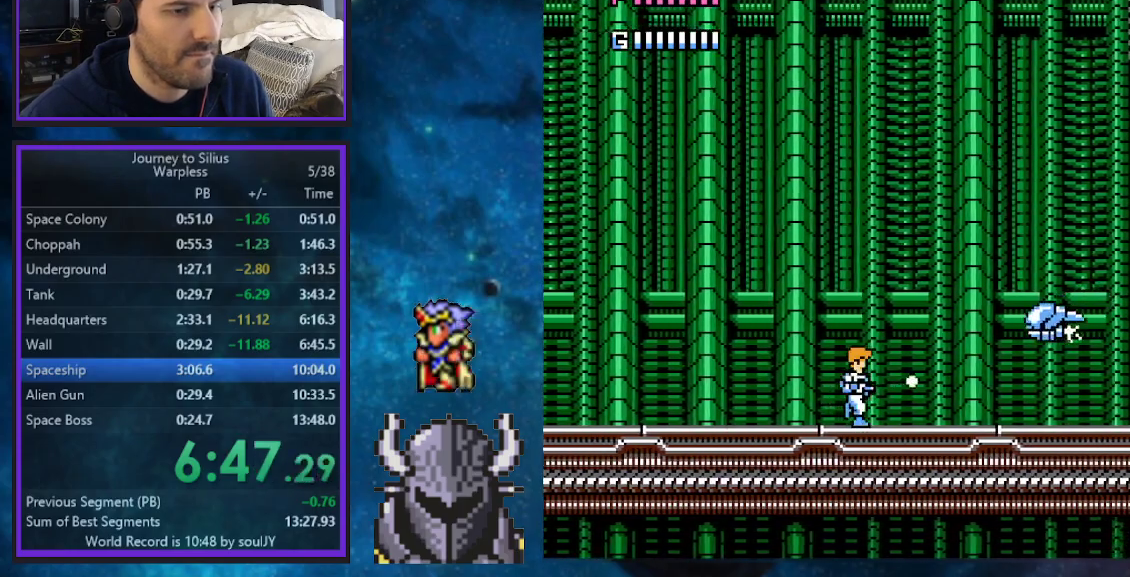
{"buttons": ["DPAD_RIGHT"], "events": [[50, "A", "up"], [67, "DPAD_UP", "up"]]}
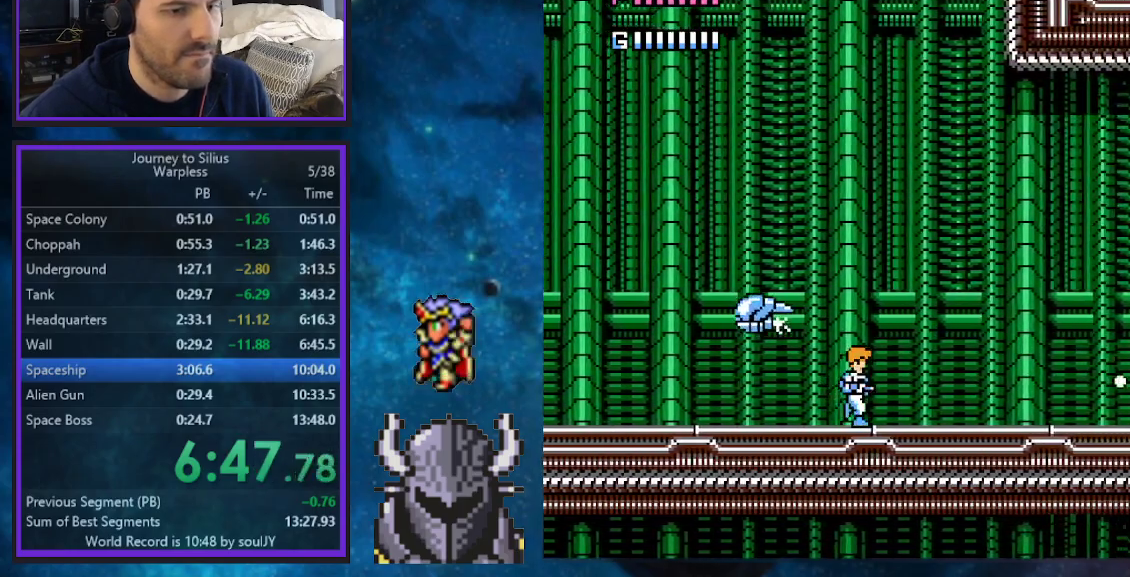
{"buttons": ["A", "DPAD_UP", "DPAD_RIGHT"], "events": [[150, "A", "down"], [200, "DPAD_UP", "down"], [217, "A", "up"], [233, "DPAD_UP", "up"], [267, "A", "down"], [267, "DPAD_UP", "down"], [350, "A", "up"], [383, "A", "down"]]}
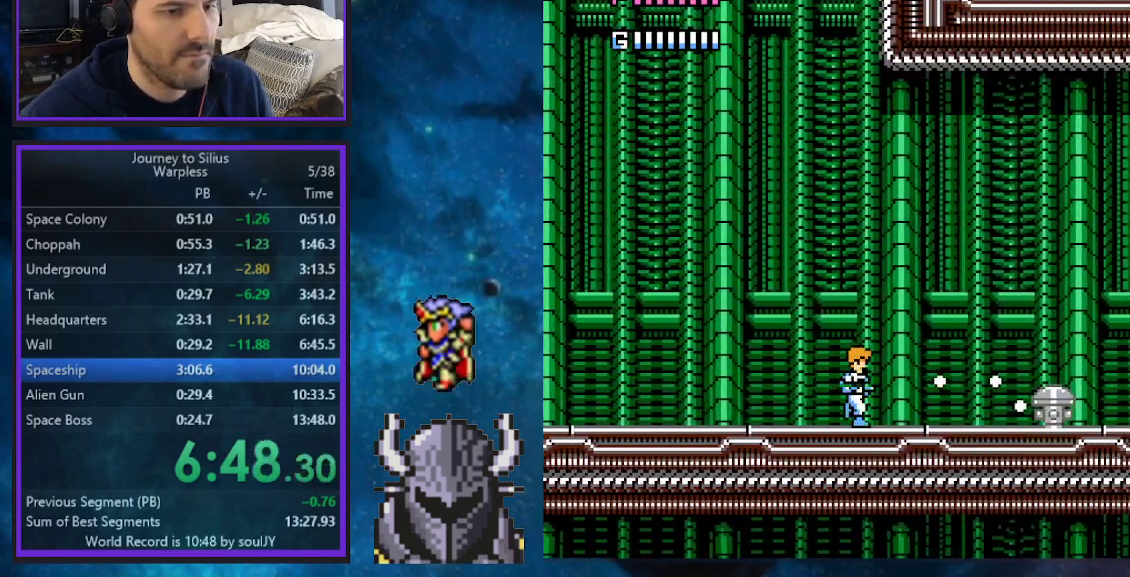
{"buttons": ["DPAD_UP", "DPAD_RIGHT"], "events": [[50, "A", "up"], [50, "B", "down"], [217, "B", "up"]]}
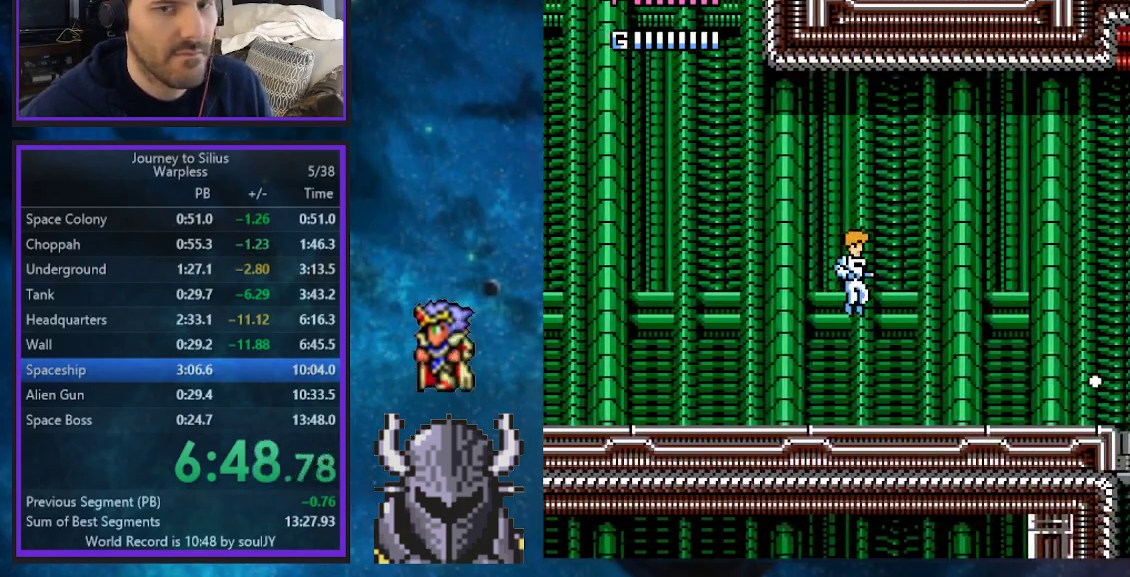
{"buttons": ["A", "DPAD_UP", "DPAD_RIGHT"], "events": [[100, "DPAD_UP", "up"], [167, "DPAD_UP", "down"], [500, "A", "down"]]}
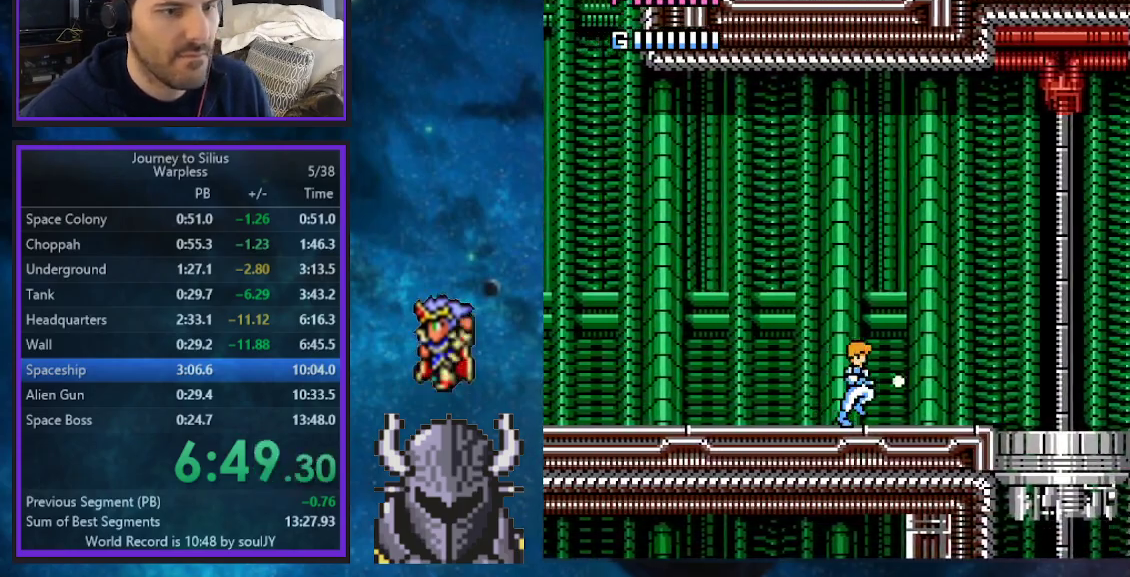
{"buttons": ["DPAD_UP", "DPAD_RIGHT"], "events": [[67, "A", "up"], [117, "A", "down"], [183, "A", "up"], [233, "A", "down"], [250, "DPAD_UP", "up"], [267, "DPAD_UP", "down"], [317, "A", "up"], [367, "B", "down"], [483, "B", "up"]]}
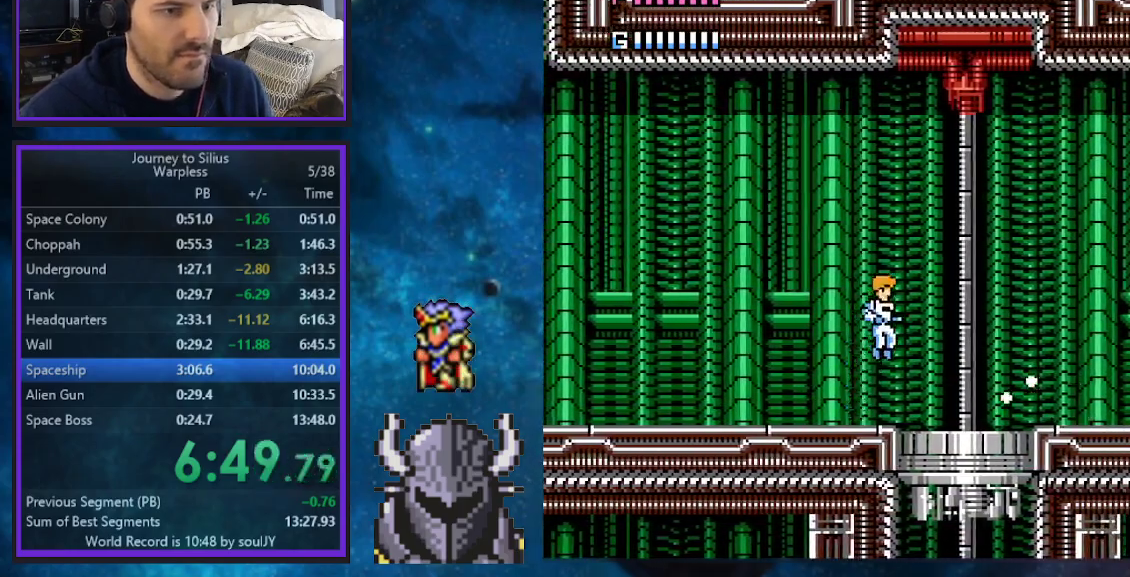
{"buttons": ["DPAD_UP", "DPAD_LEFT"], "events": [[133, "DPAD_UP", "up"], [183, "DPAD_RIGHT", "up"], [400, "DPAD_LEFT", "down"], [500, "DPAD_UP", "down"]]}
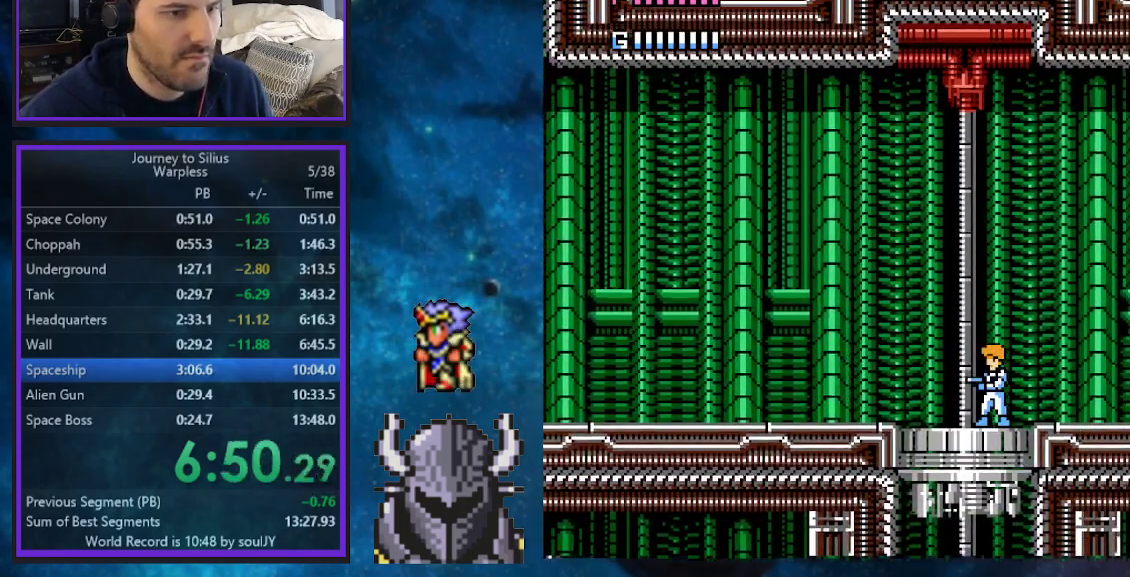
{"buttons": [], "events": [[67, "DPAD_UP", "up"], [83, "DPAD_LEFT", "up"], [133, "DPAD_RIGHT", "down"], [450, "DPAD_RIGHT", "up"]]}
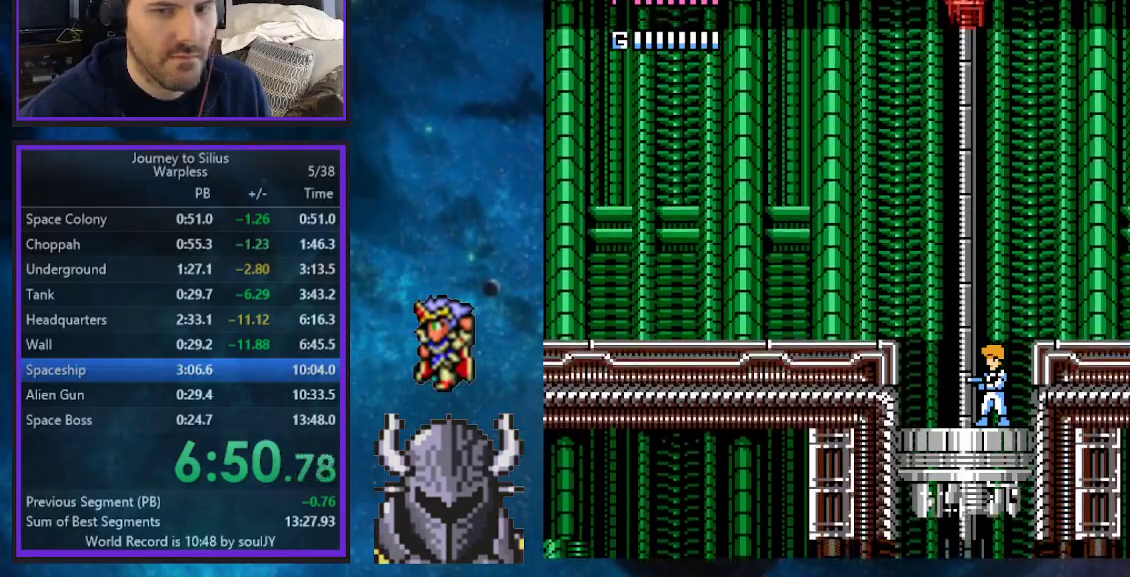
{"buttons": [], "events": []}
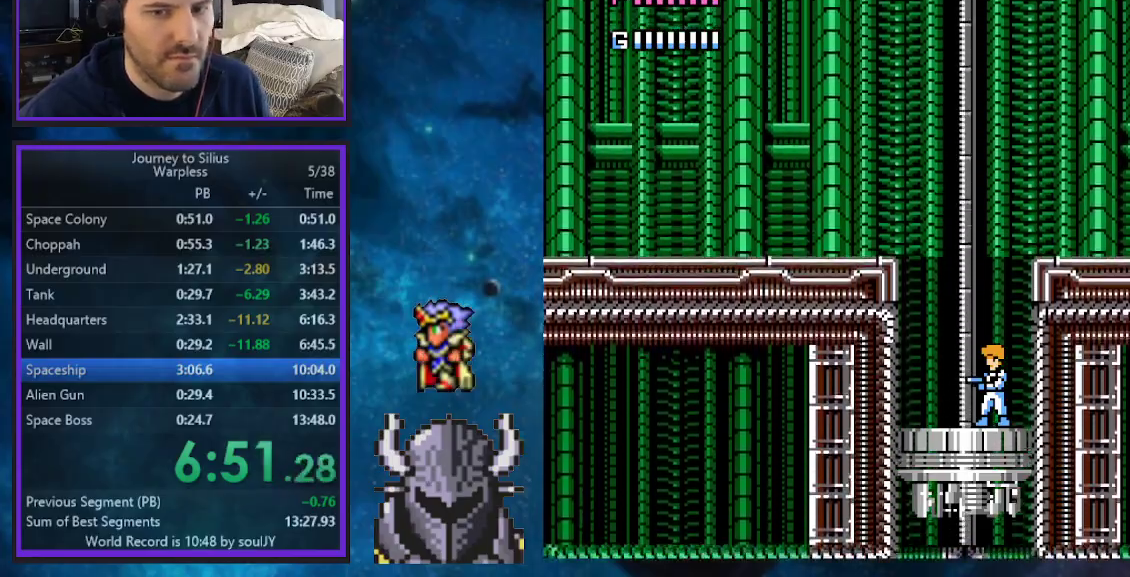
{"buttons": [], "events": []}
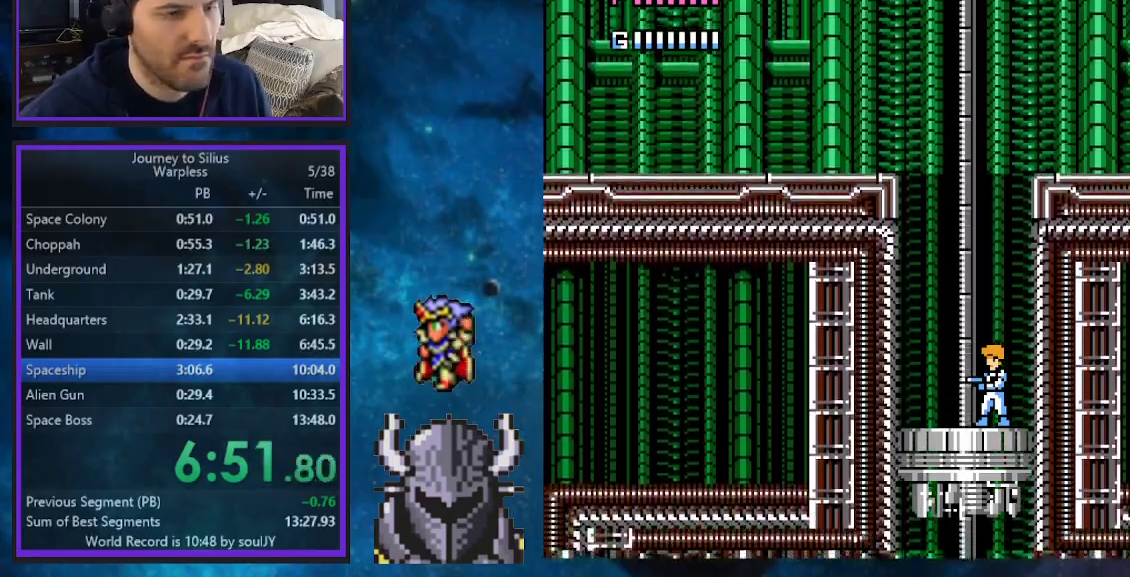
{"buttons": [], "events": []}
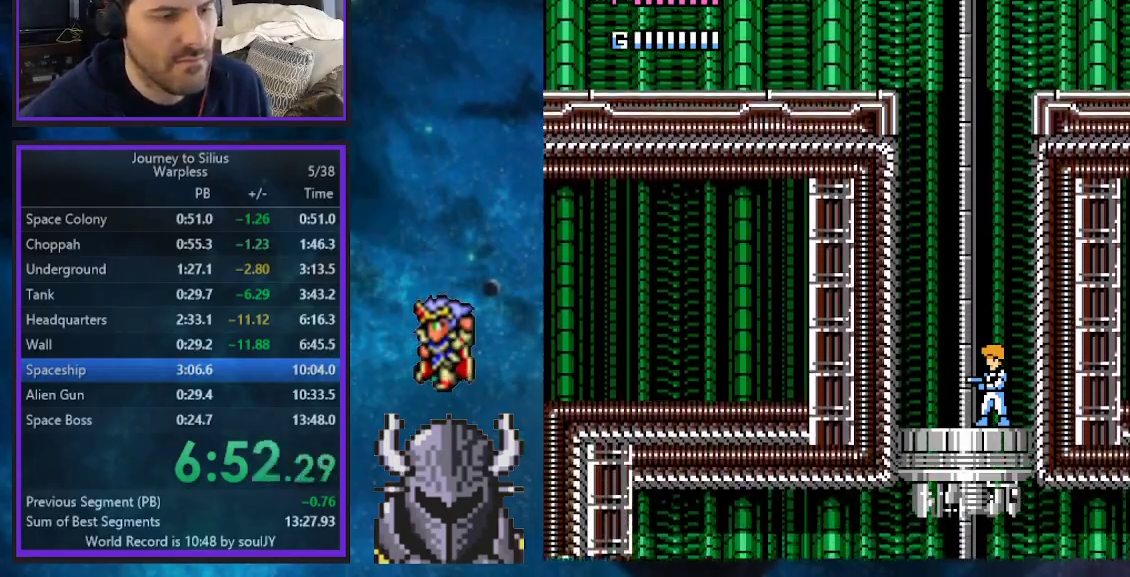
{"buttons": ["DPAD_RIGHT"], "events": [[350, "DPAD_RIGHT", "down"]]}
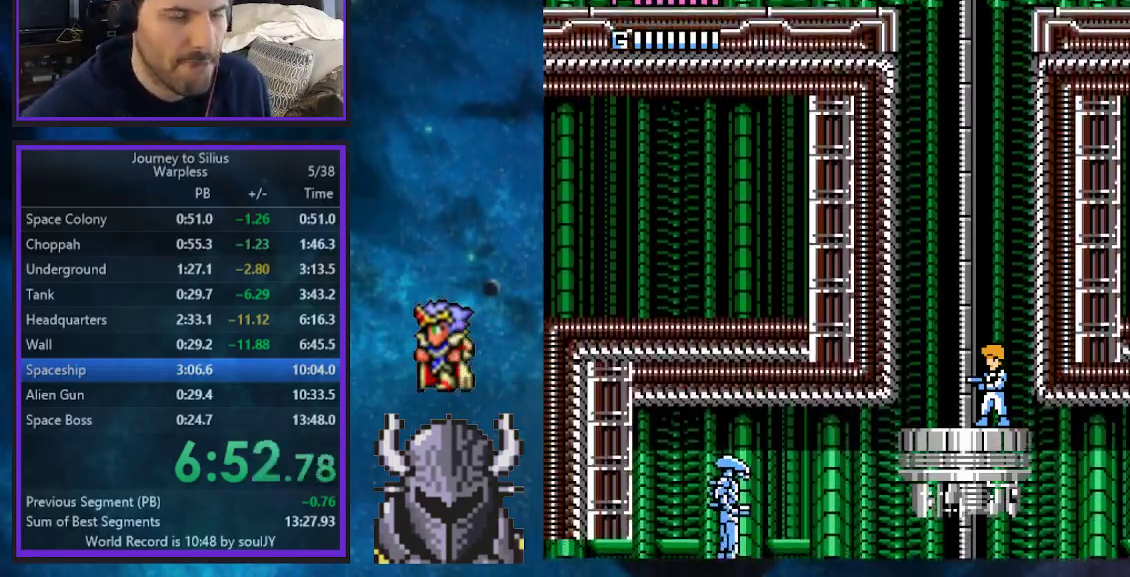
{"buttons": ["DPAD_RIGHT"], "events": []}
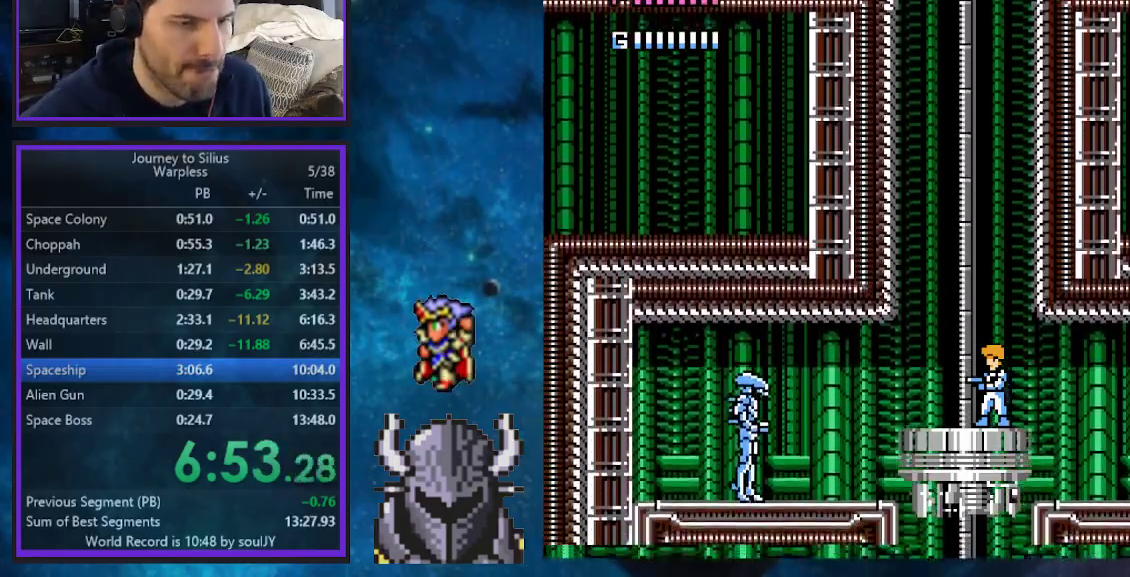
{"buttons": ["A", "DPAD_UP", "DPAD_RIGHT"], "events": [[233, "DPAD_UP", "down"], [367, "A", "down"], [400, "A", "up"], [467, "A", "down"]]}
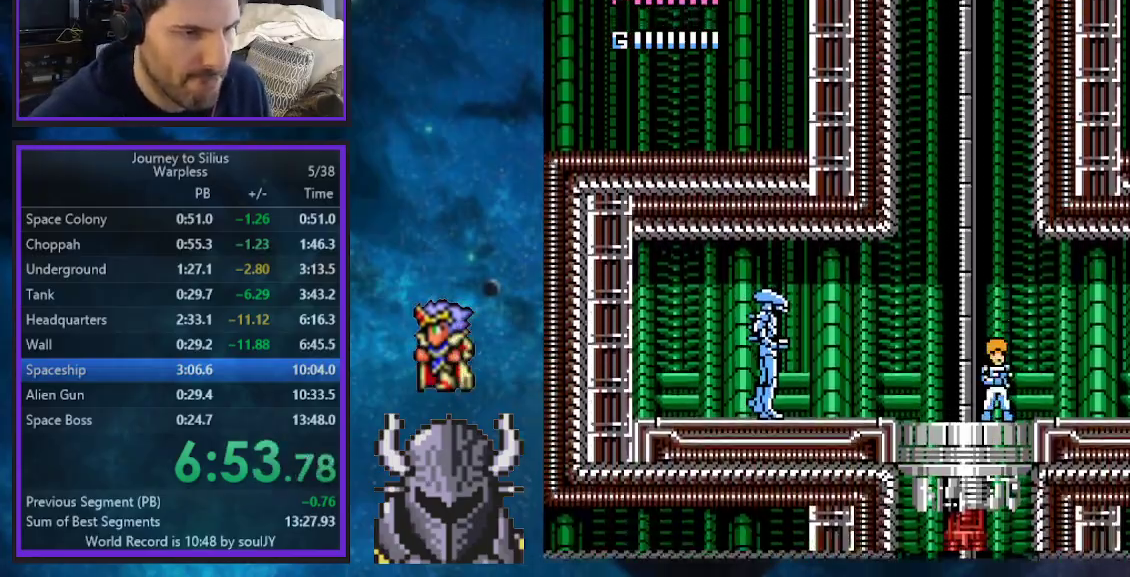
{"buttons": ["DPAD_UP", "DPAD_RIGHT"], "events": [[17, "A", "up"], [83, "A", "down"], [117, "A", "up"], [167, "A", "down"], [217, "A", "up"], [250, "A", "down"], [267, "DPAD_UP", "up"], [283, "DPAD_UP", "down"], [300, "A", "up"], [350, "A", "down"], [483, "A", "up"]]}
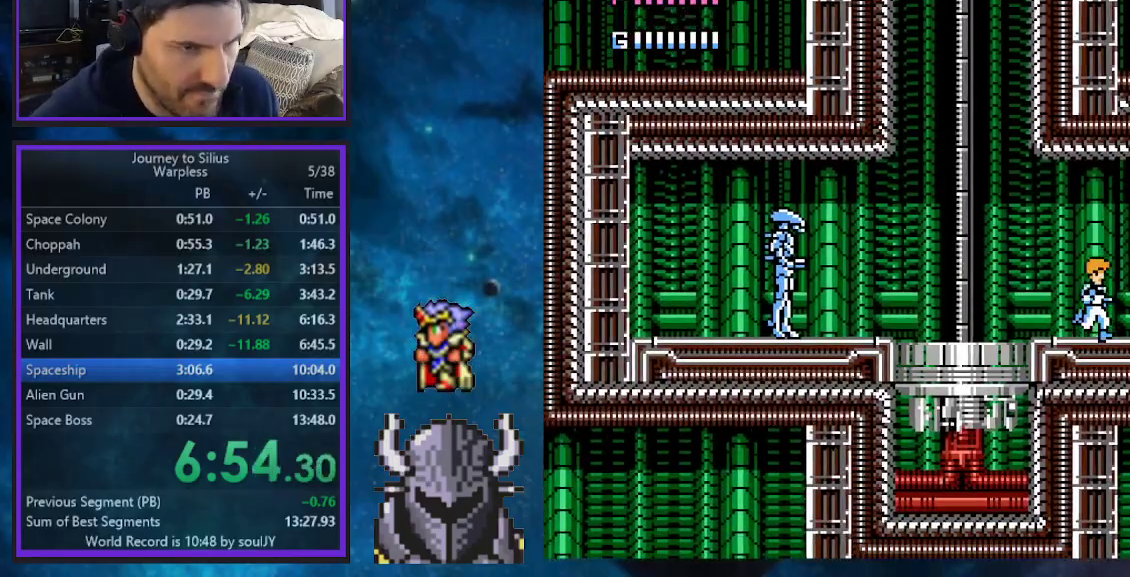
{"buttons": ["A", "DPAD_UP", "DPAD_RIGHT"], "events": [[33, "A", "down"], [83, "A", "up"], [117, "A", "down"], [167, "A", "up"], [233, "A", "down"], [267, "A", "up"], [317, "A", "down"], [367, "A", "up"], [417, "A", "down"], [450, "A", "up"], [500, "A", "down"]]}
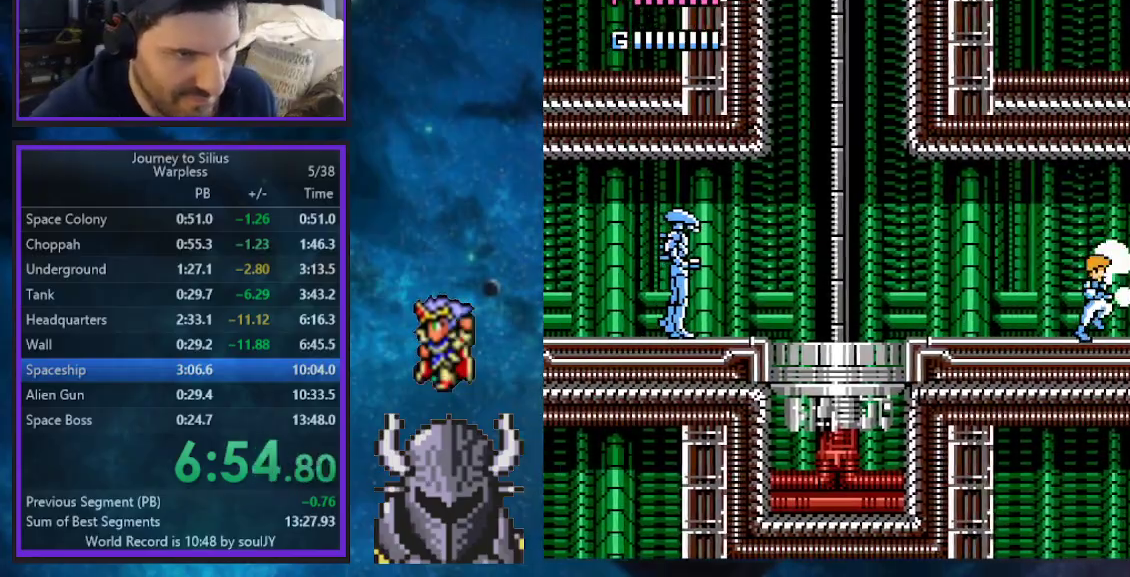
{"buttons": ["DPAD_UP", "DPAD_RIGHT"], "events": [[50, "A", "up"], [100, "A", "down"], [133, "A", "up"], [200, "A", "down"], [250, "A", "up"], [350, "A", "down"], [500, "A", "up"]]}
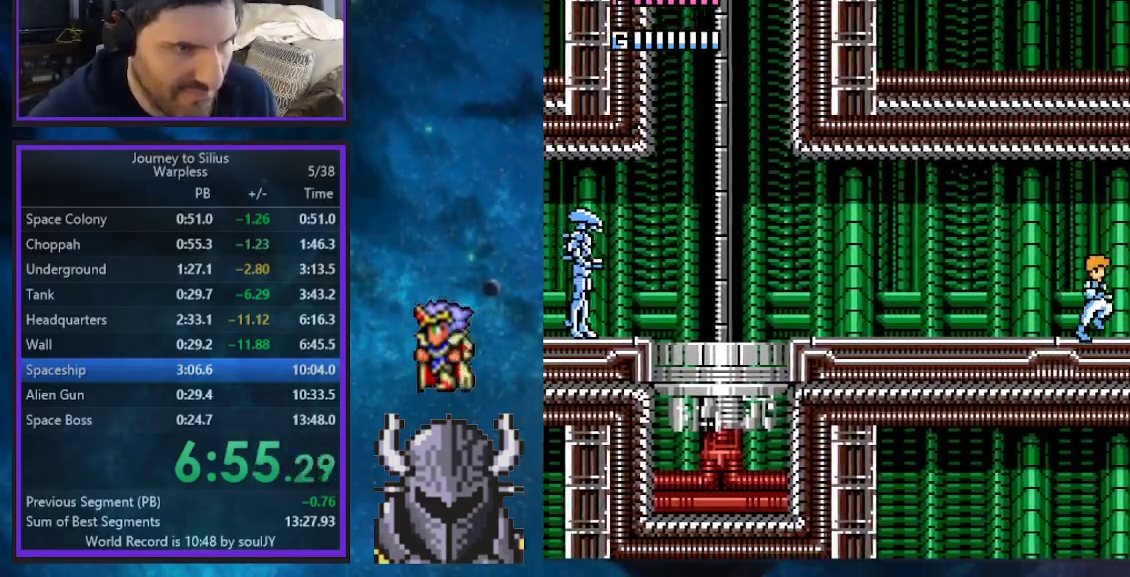
{"buttons": ["DPAD_UP", "DPAD_RIGHT"], "events": [[50, "A", "down"], [100, "A", "up"], [167, "A", "down"], [200, "A", "up"], [250, "A", "down"], [300, "A", "up"], [350, "A", "down"], [400, "A", "up"], [433, "A", "down"], [483, "A", "up"]]}
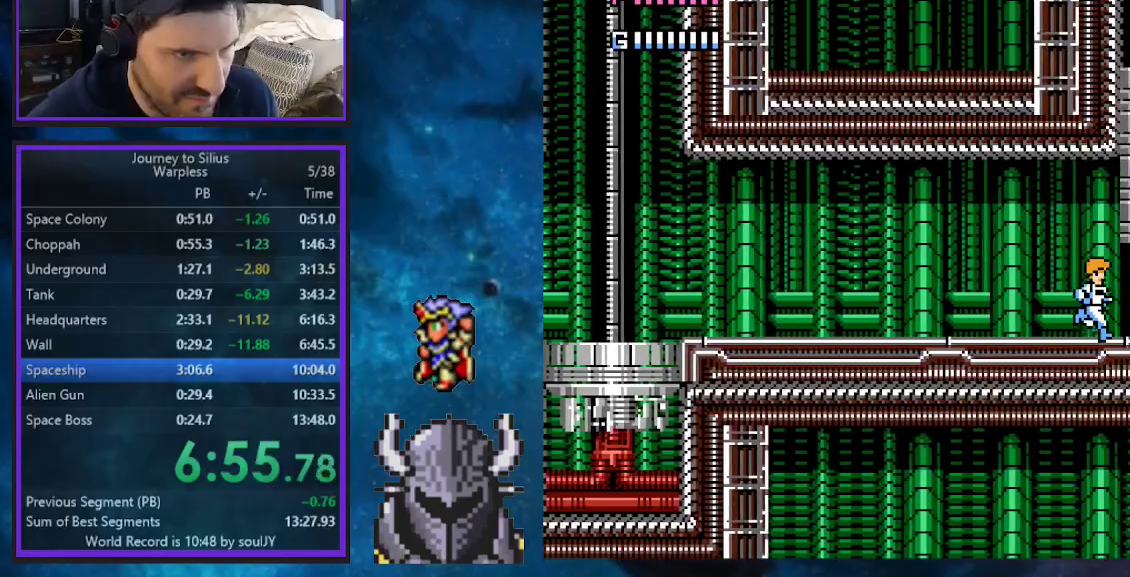
{"buttons": ["DPAD_UP", "DPAD_RIGHT"], "events": [[50, "A", "down"], [83, "A", "up"], [133, "A", "down"], [183, "A", "up"], [233, "A", "down"], [267, "A", "up"], [317, "A", "down"], [367, "A", "up"], [417, "A", "down"], [467, "A", "up"]]}
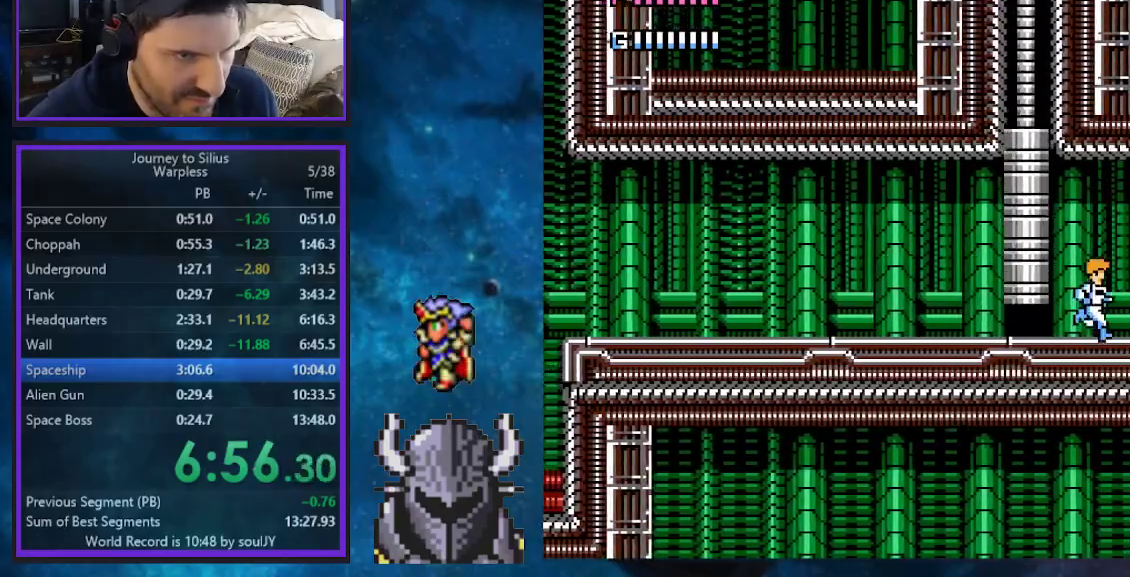
{"buttons": ["A", "DPAD_UP", "DPAD_RIGHT"], "events": [[17, "A", "down"], [50, "A", "up"], [100, "A", "down"], [150, "A", "up"], [200, "A", "down"], [250, "A", "up"], [300, "A", "down"], [333, "A", "up"], [383, "A", "down"], [417, "A", "up"], [483, "A", "down"]]}
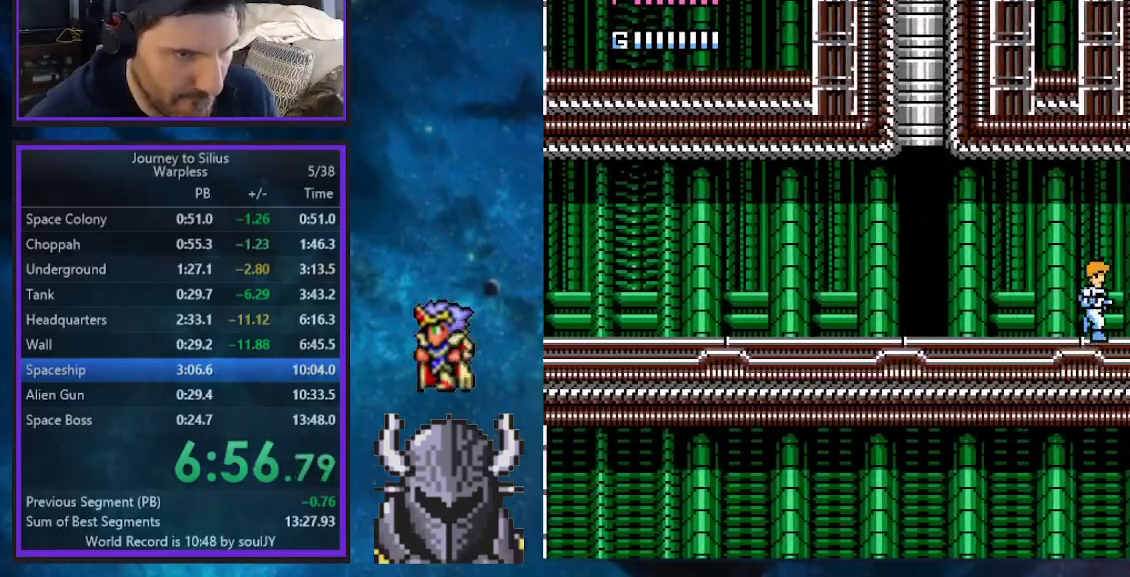
{"buttons": ["DPAD_UP", "DPAD_RIGHT"], "events": [[17, "A", "up"], [83, "A", "down"], [117, "A", "up"], [183, "A", "down"], [217, "A", "up"], [267, "A", "down"], [317, "A", "up"], [367, "A", "down"], [417, "A", "up"], [467, "A", "down"], [500, "A", "up"]]}
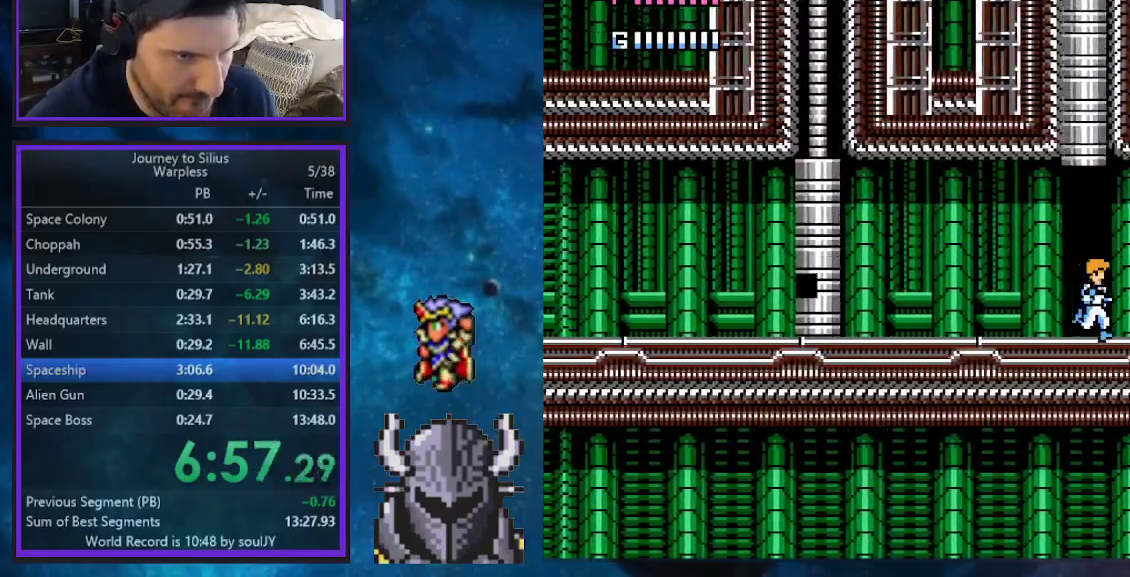
{"buttons": ["DPAD_UP", "DPAD_RIGHT"], "events": [[50, "A", "down"], [100, "A", "up"], [150, "A", "down"], [183, "A", "up"], [350, "A", "down"], [383, "A", "up"], [450, "A", "down"], [483, "A", "up"]]}
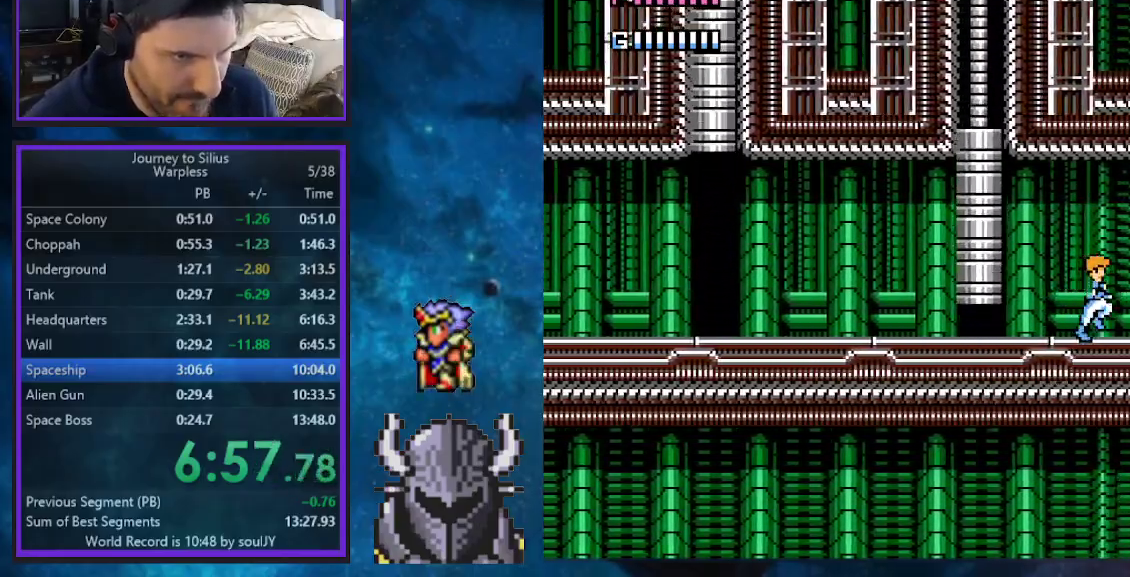
{"buttons": ["DPAD_UP", "DPAD_RIGHT"], "events": [[67, "A", "down"], [100, "A", "up"], [167, "A", "down"], [183, "A", "up"], [250, "A", "down"], [300, "A", "up"], [350, "A", "down"], [383, "A", "up"], [450, "A", "down"], [483, "A", "up"]]}